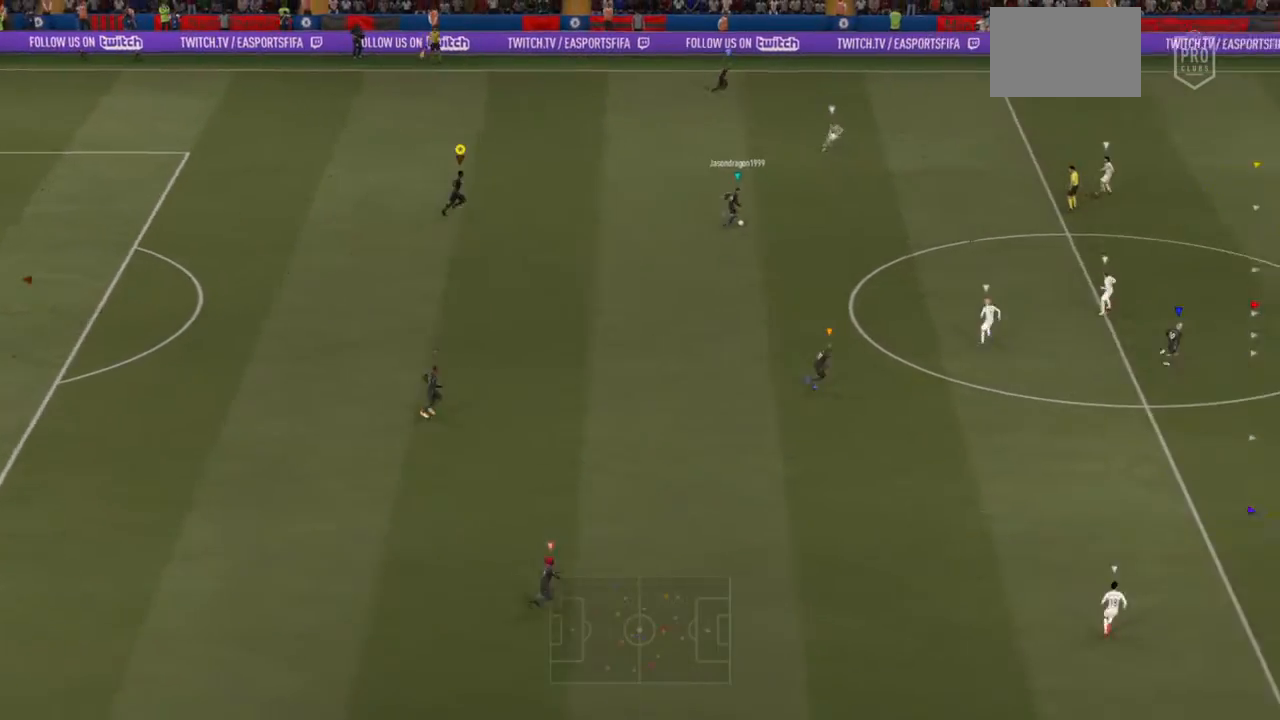
Gameplay with a controller (PlayStation layout); each line is a JSON object with the inputs held at the frame after it. "events" lists button and stick changes between this image and that frame as [ms after this image, input, new state], when the widget could be followed in between. Not read: L2 L3 R3.
{"buttons": [], "left_stick": "right", "right_stick": "center", "events": []}
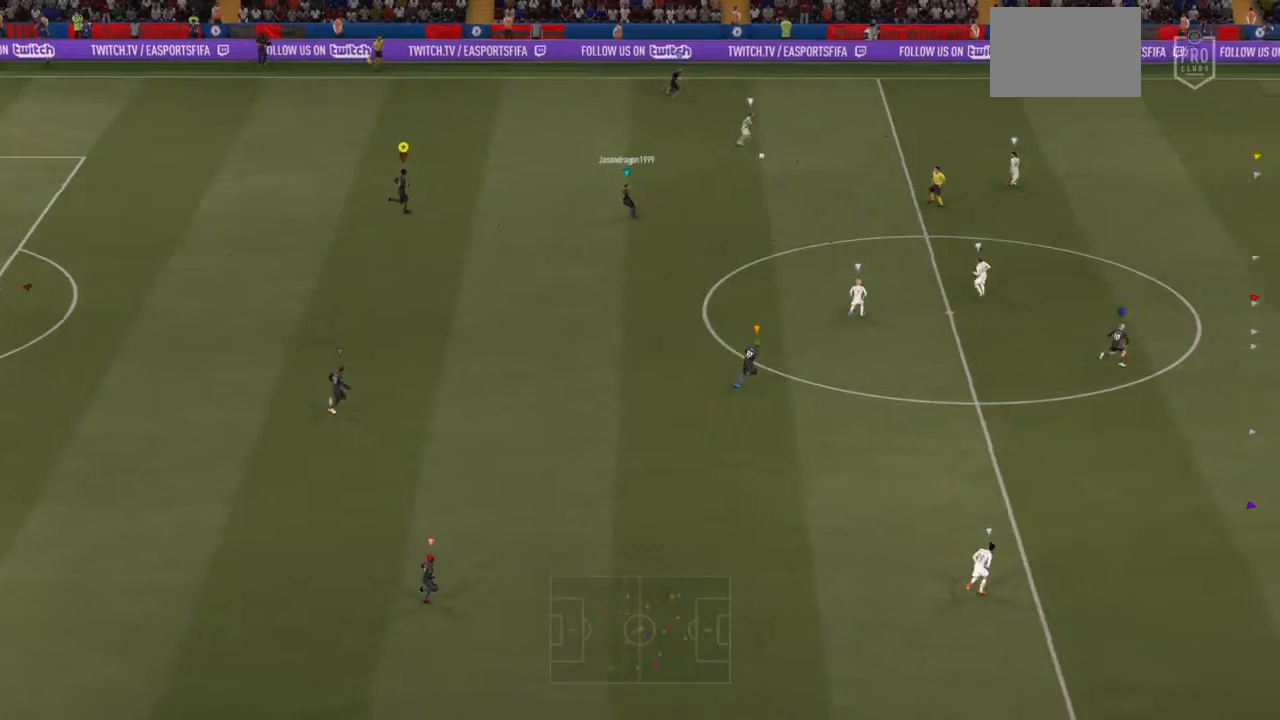
{"buttons": [], "left_stick": "right", "right_stick": "center", "events": []}
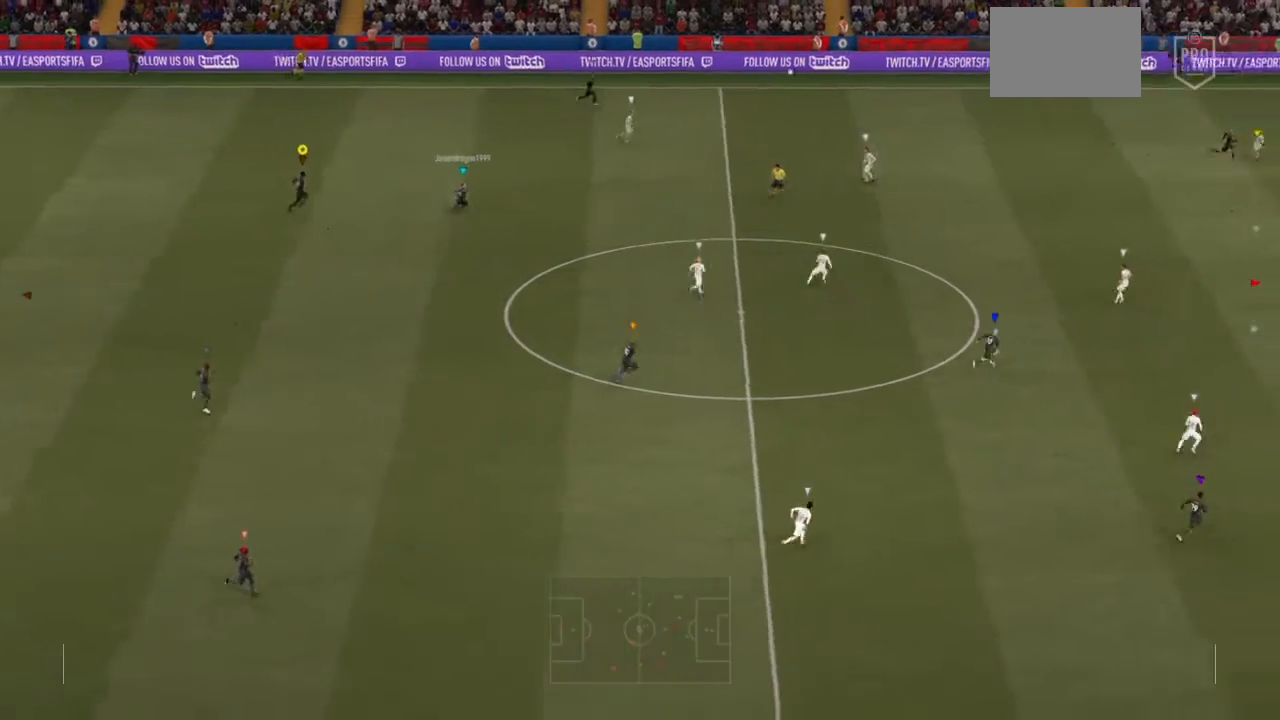
{"buttons": [], "left_stick": "right", "right_stick": "center", "events": []}
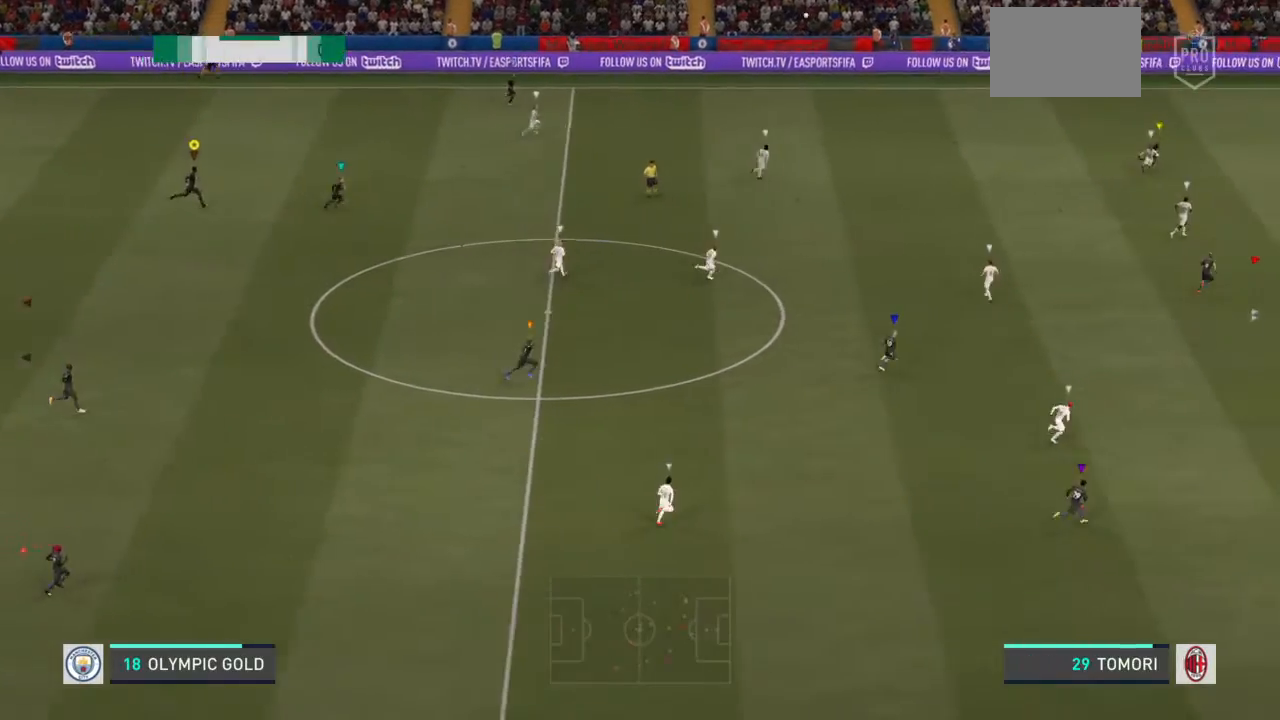
{"buttons": [], "left_stick": "right", "right_stick": "center", "events": []}
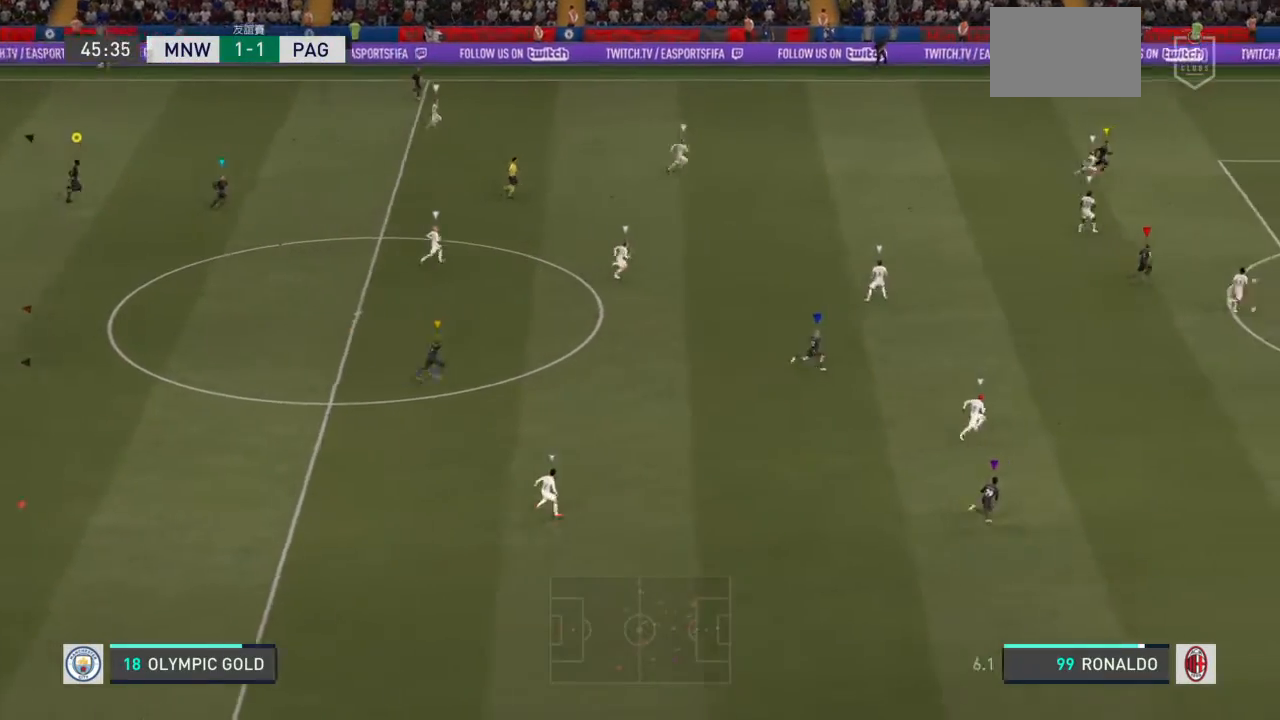
{"buttons": [], "left_stick": "right", "right_stick": "center", "events": []}
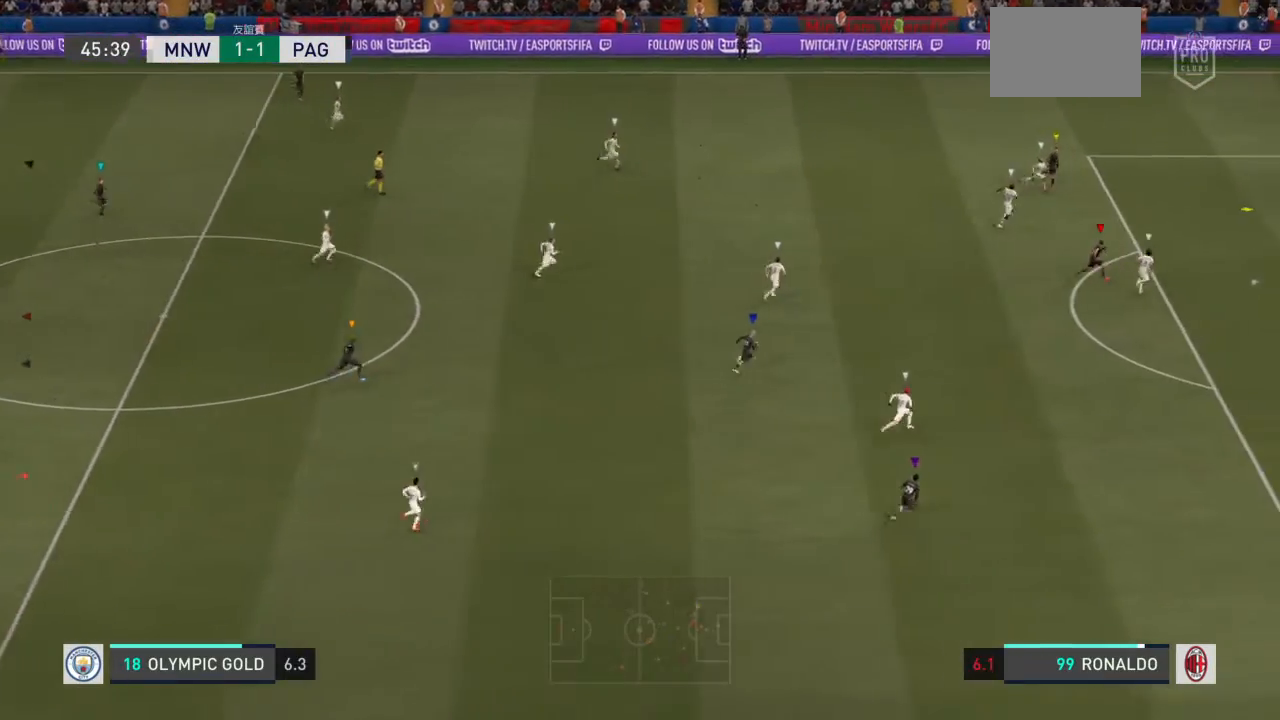
{"buttons": [], "left_stick": "right", "right_stick": "center", "events": []}
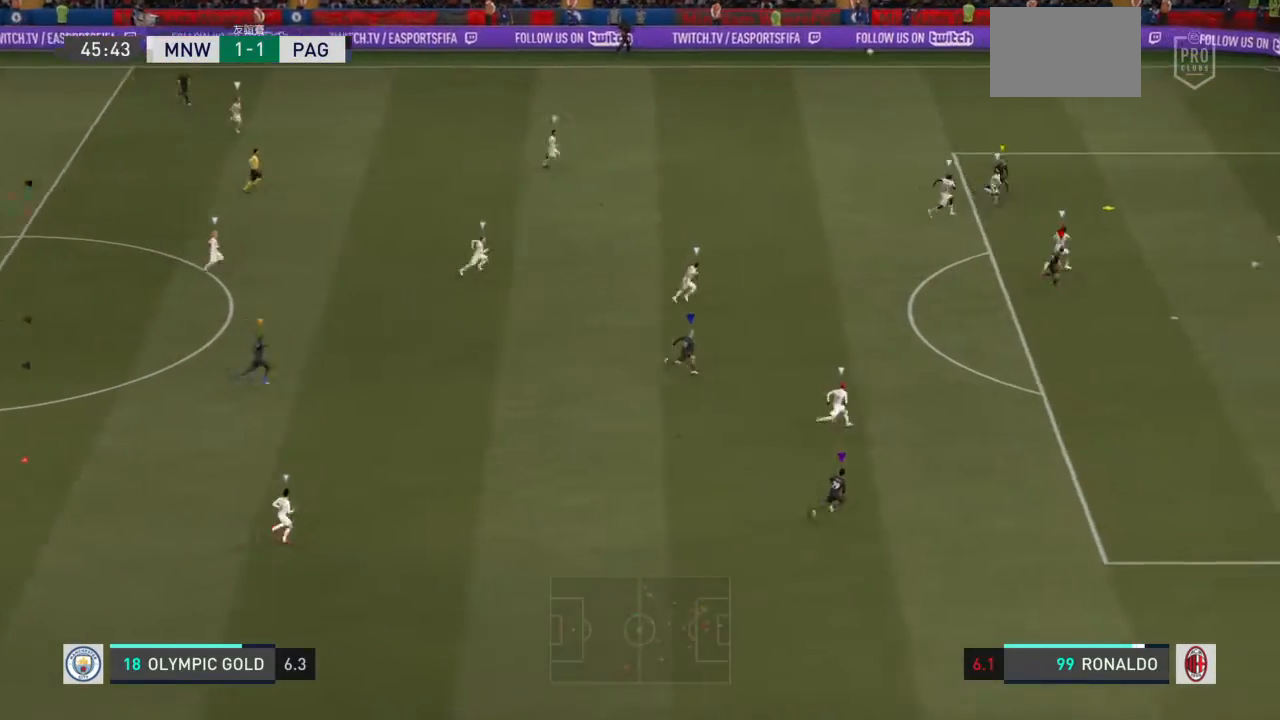
{"buttons": ["L1"], "left_stick": "center", "right_stick": "center", "events": [[367, "L1", "down"], [367, "left_stick", "center"]]}
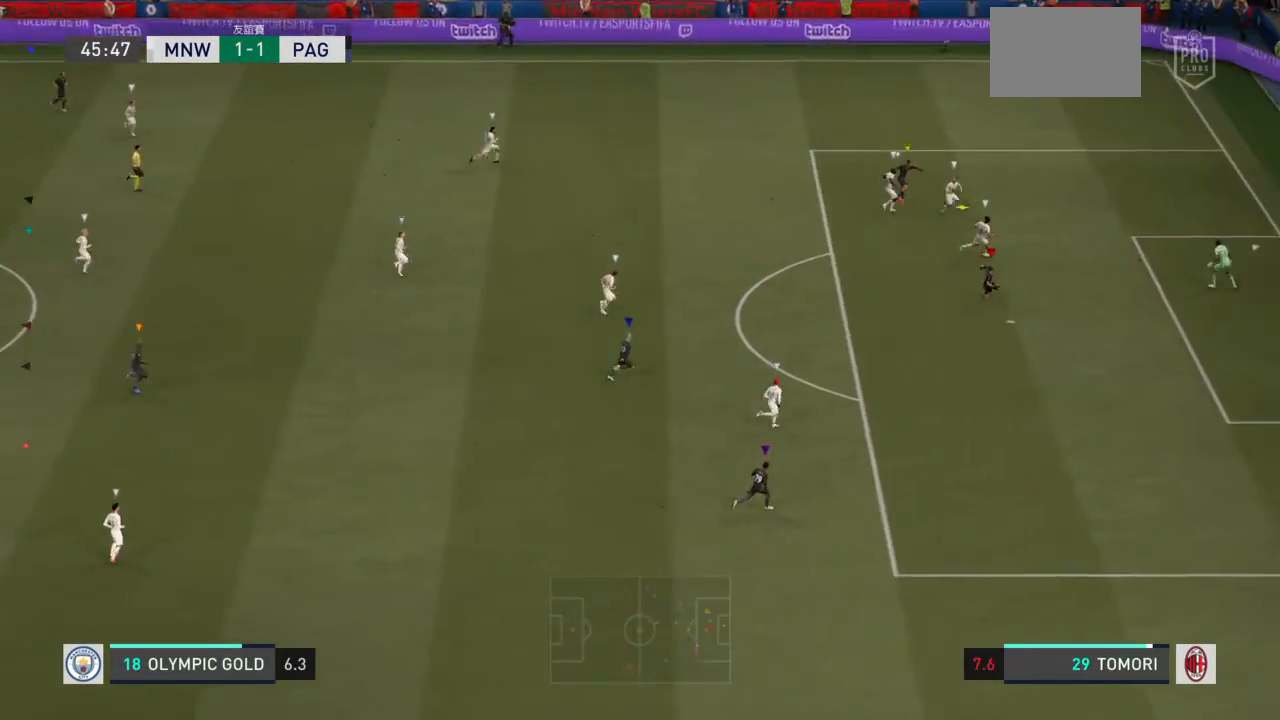
{"buttons": ["L1"], "left_stick": "center", "right_stick": "center", "events": []}
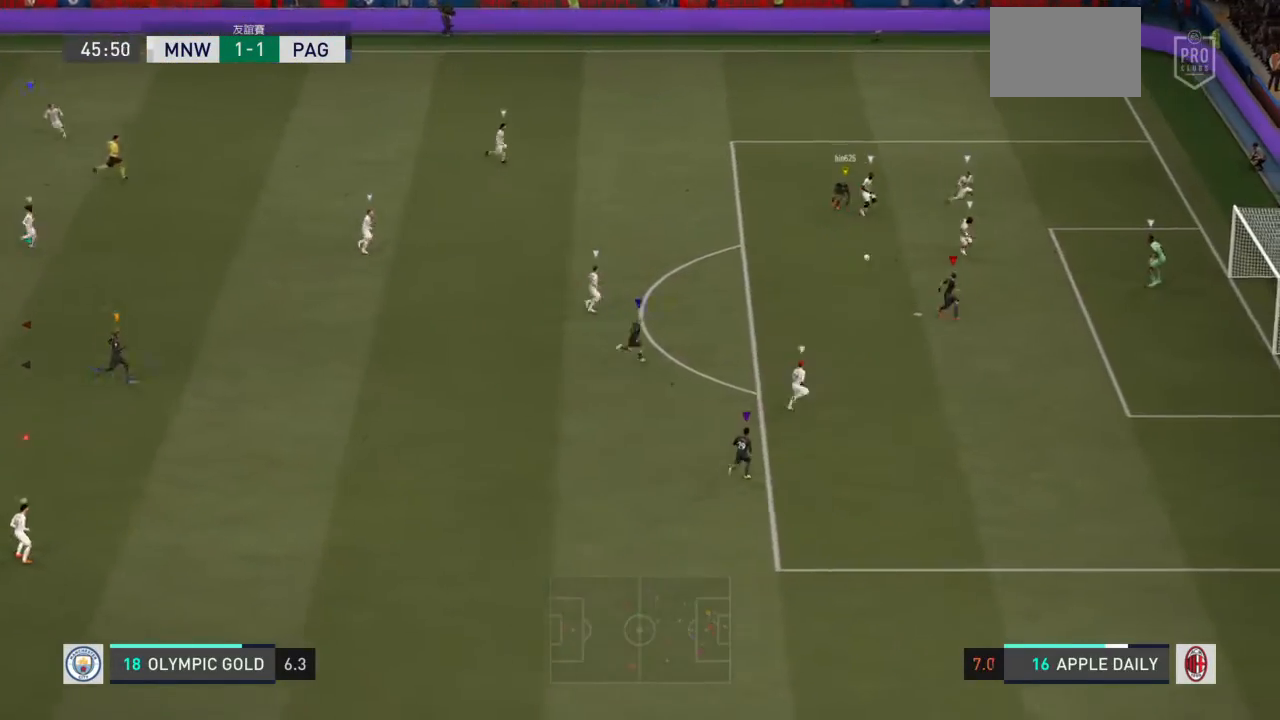
{"buttons": ["L1"], "left_stick": "center", "right_stick": "center", "events": []}
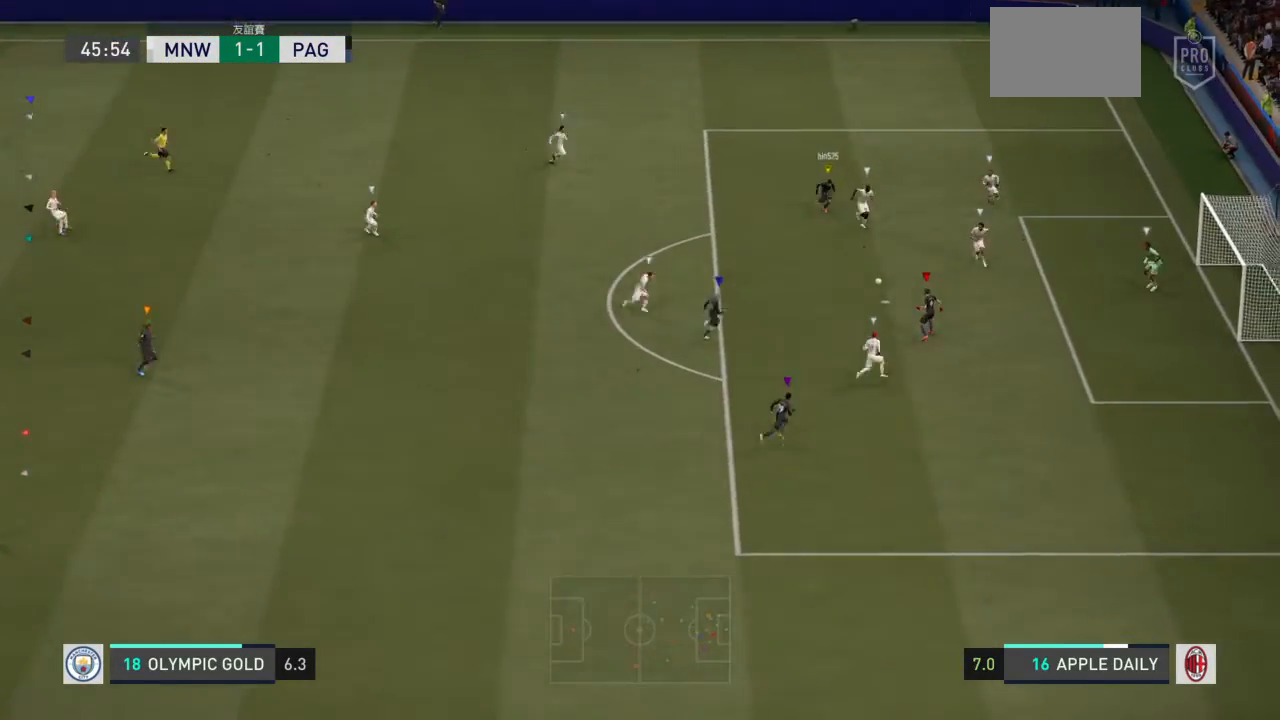
{"buttons": ["L1"], "left_stick": "center", "right_stick": "center", "events": []}
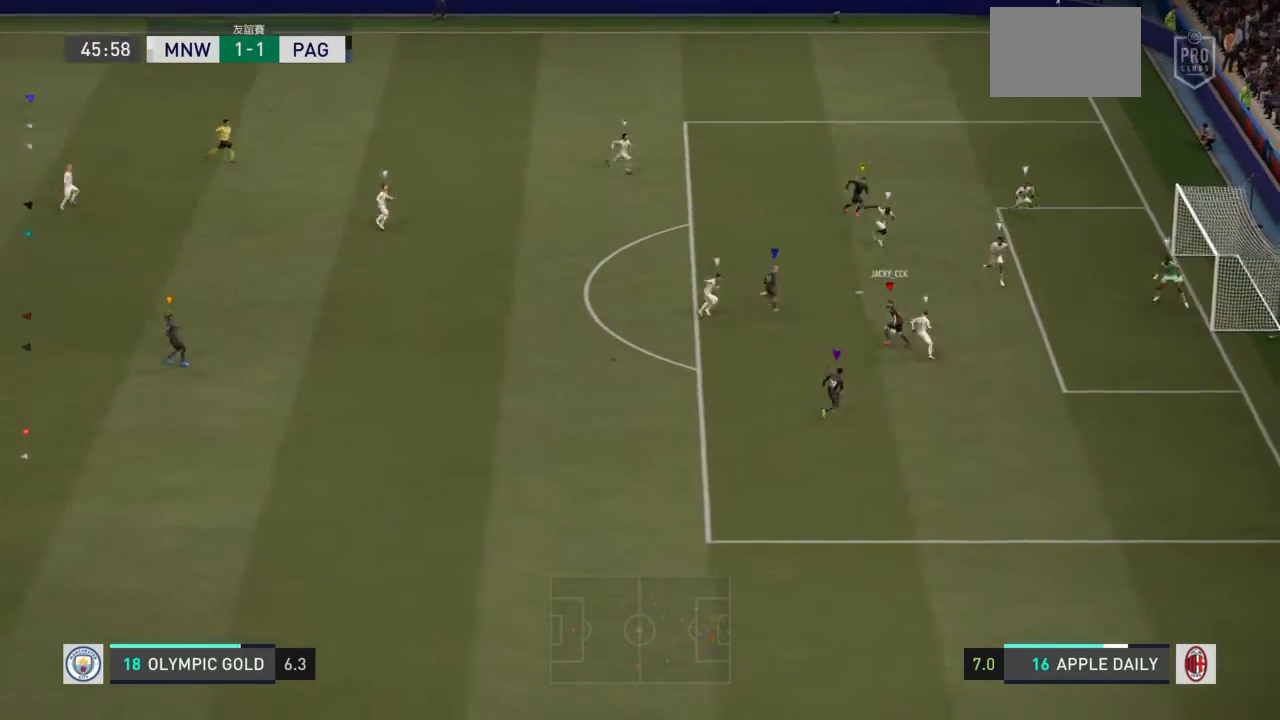
{"buttons": ["L1"], "left_stick": "center", "right_stick": "center", "events": []}
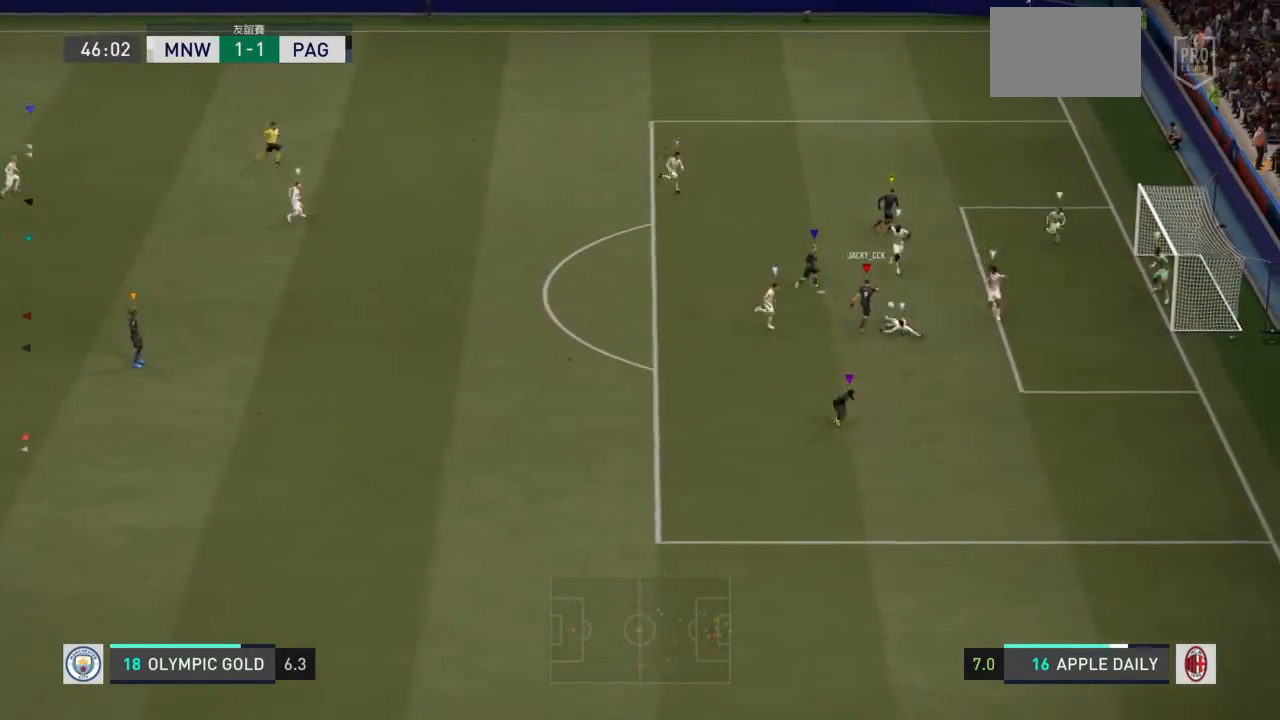
{"buttons": ["L1"], "left_stick": "center", "right_stick": "center", "events": []}
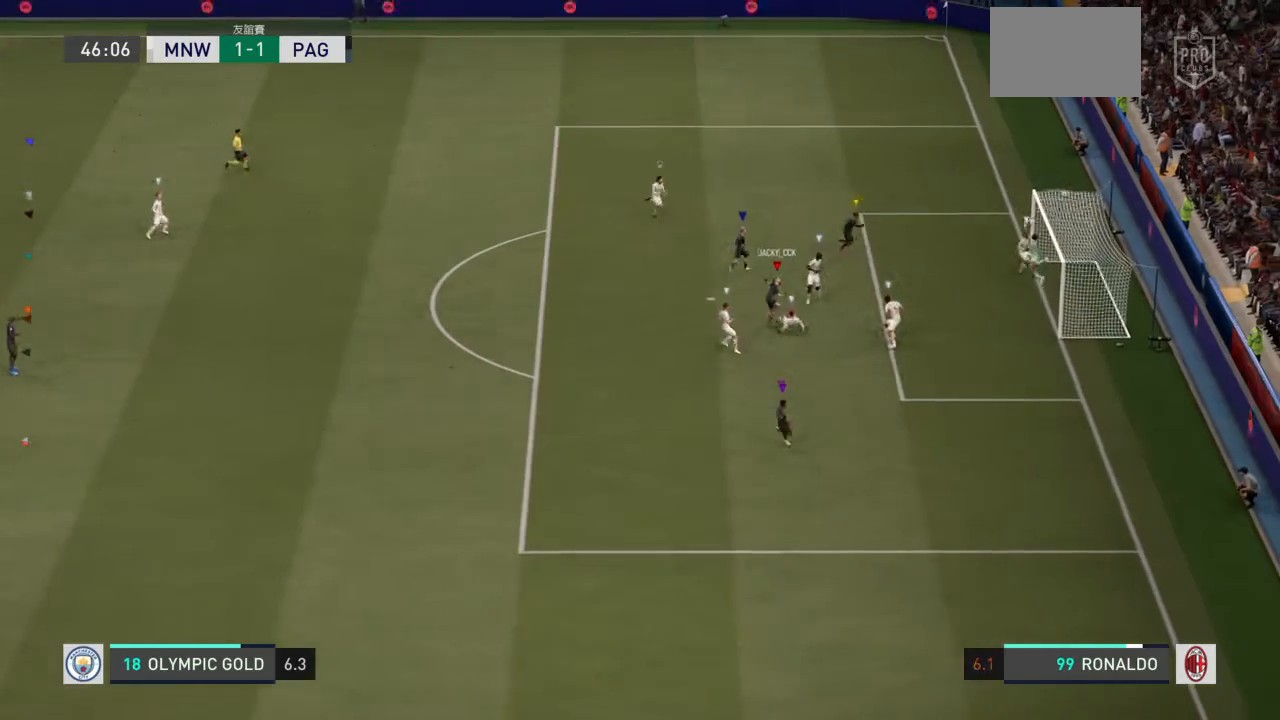
{"buttons": ["L1"], "left_stick": "center", "right_stick": "center", "events": []}
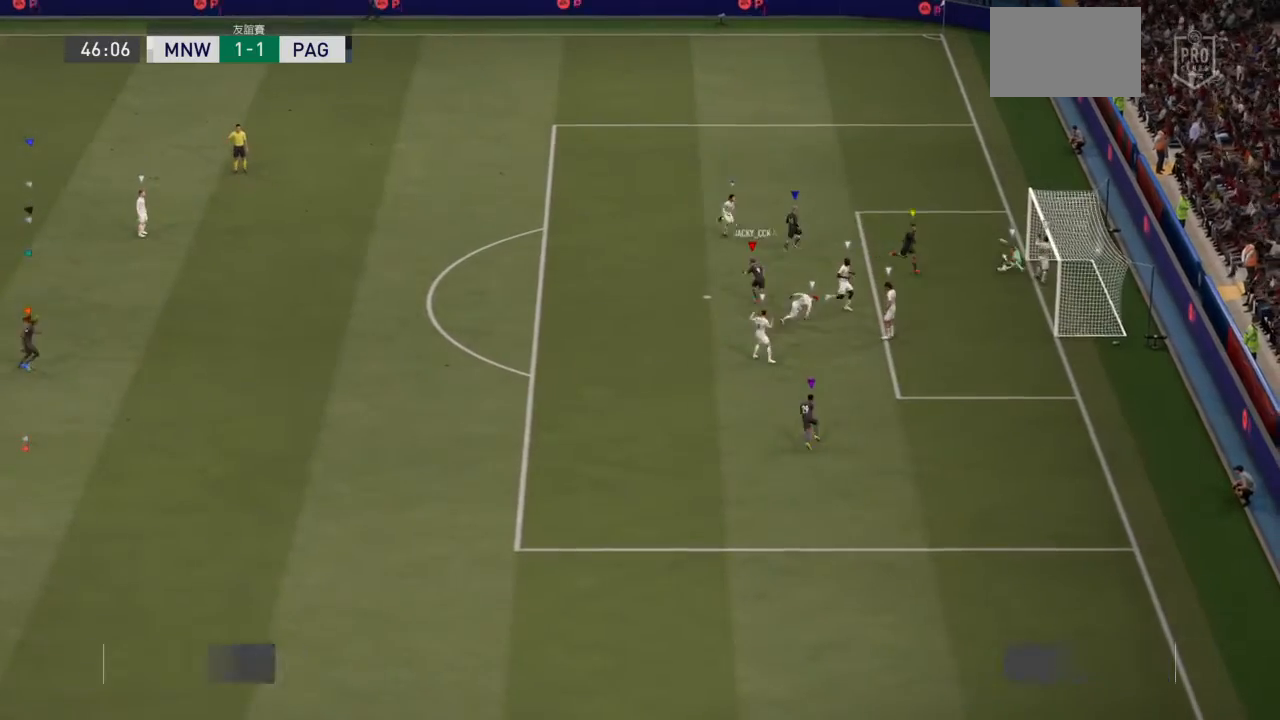
{"buttons": ["L1"], "left_stick": "center", "right_stick": "center", "events": []}
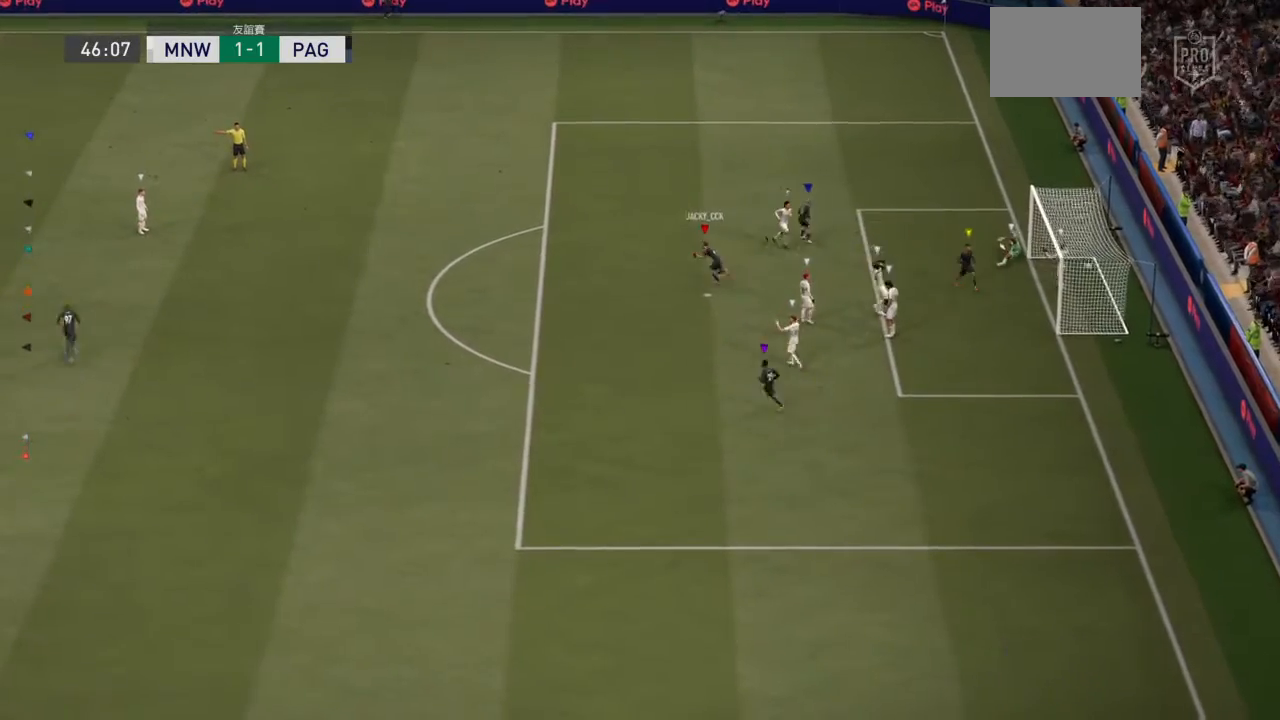
{"buttons": ["L1"], "left_stick": "center", "right_stick": "center", "events": []}
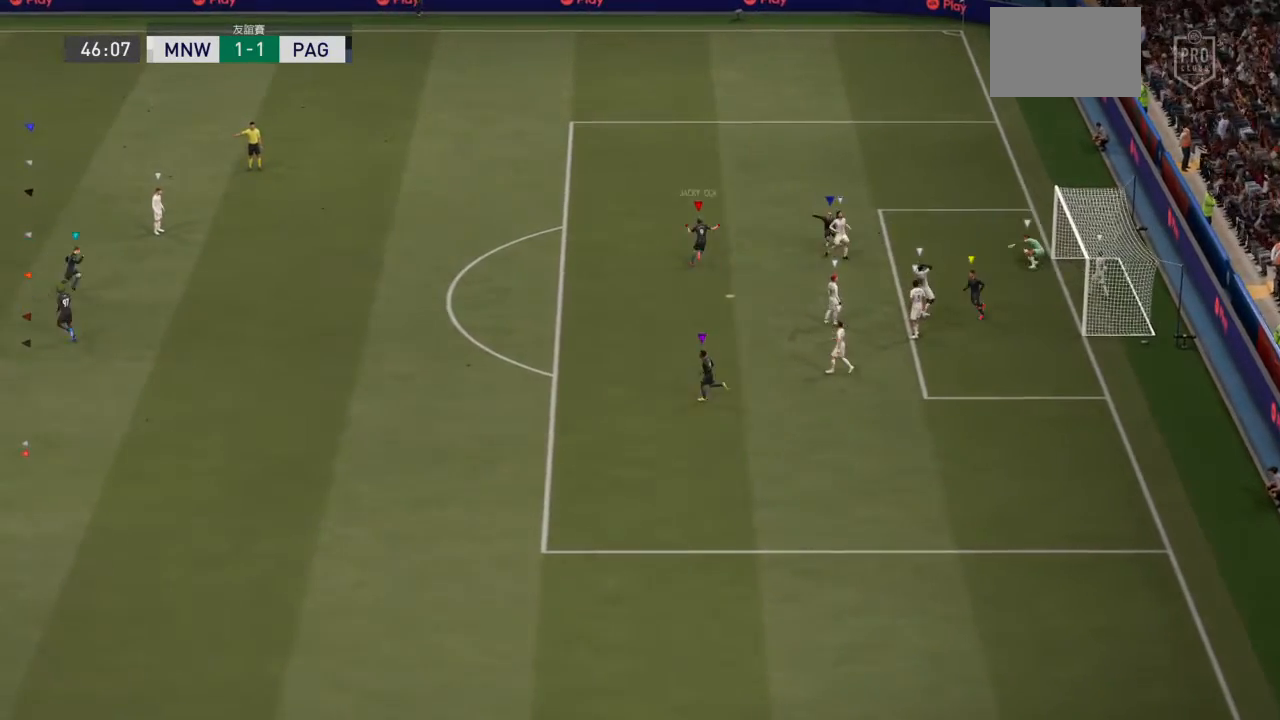
{"buttons": [], "left_stick": "center", "right_stick": "center", "events": [[234, "L1", "up"]]}
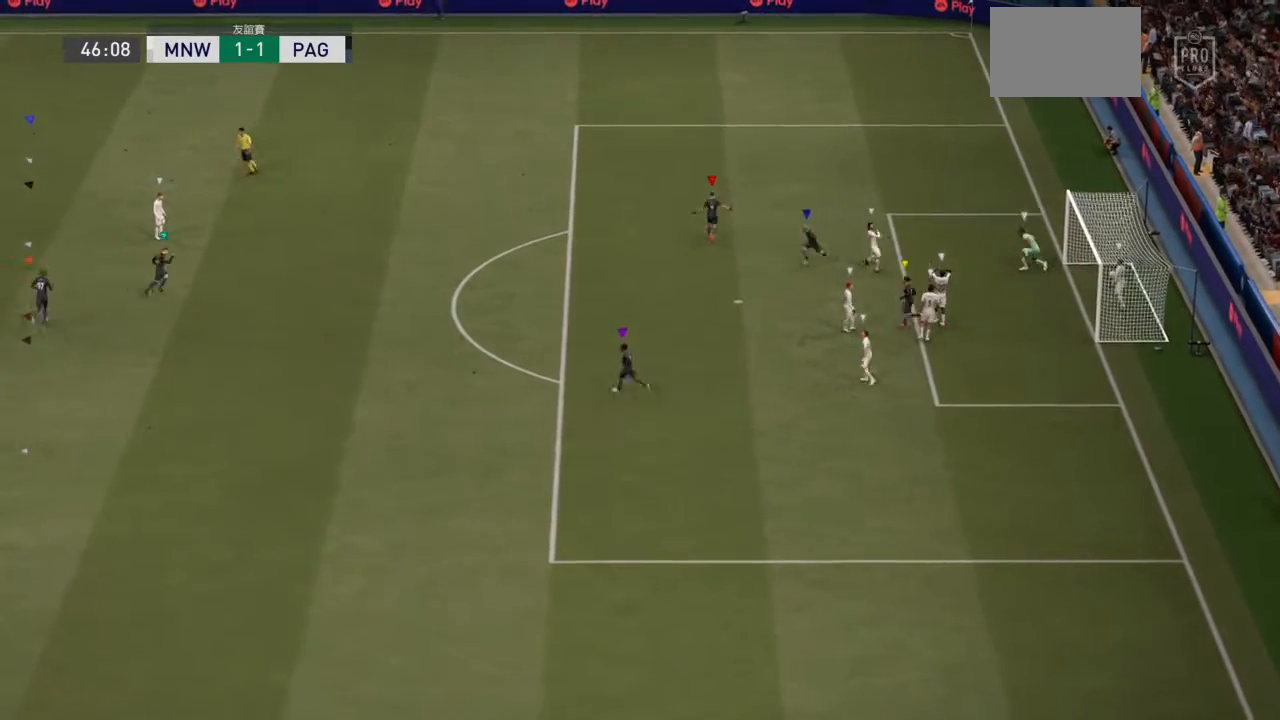
{"buttons": [], "left_stick": "center", "right_stick": "center", "events": []}
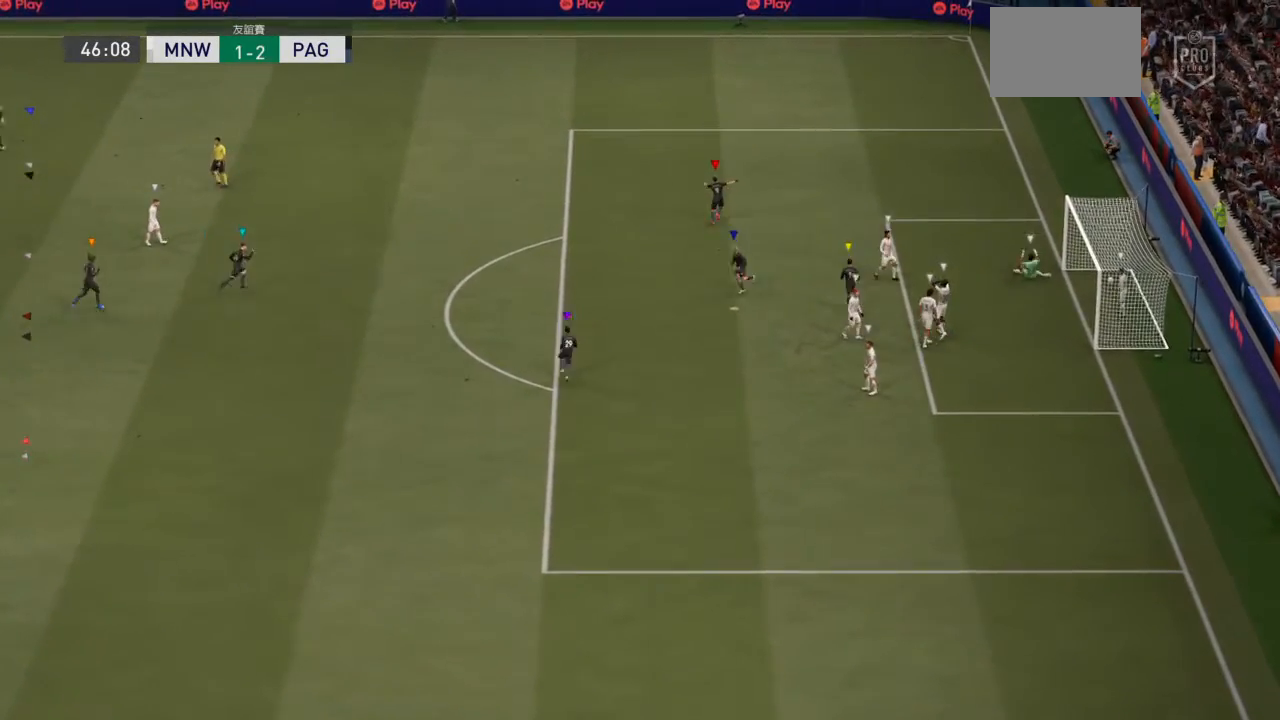
{"buttons": ["CIRCLE", "R1"], "left_stick": "center", "right_stick": "center", "events": [[167, "CIRCLE", "down"], [267, "CIRCLE", "up"], [301, "CIRCLE", "down"], [334, "R1", "down"]]}
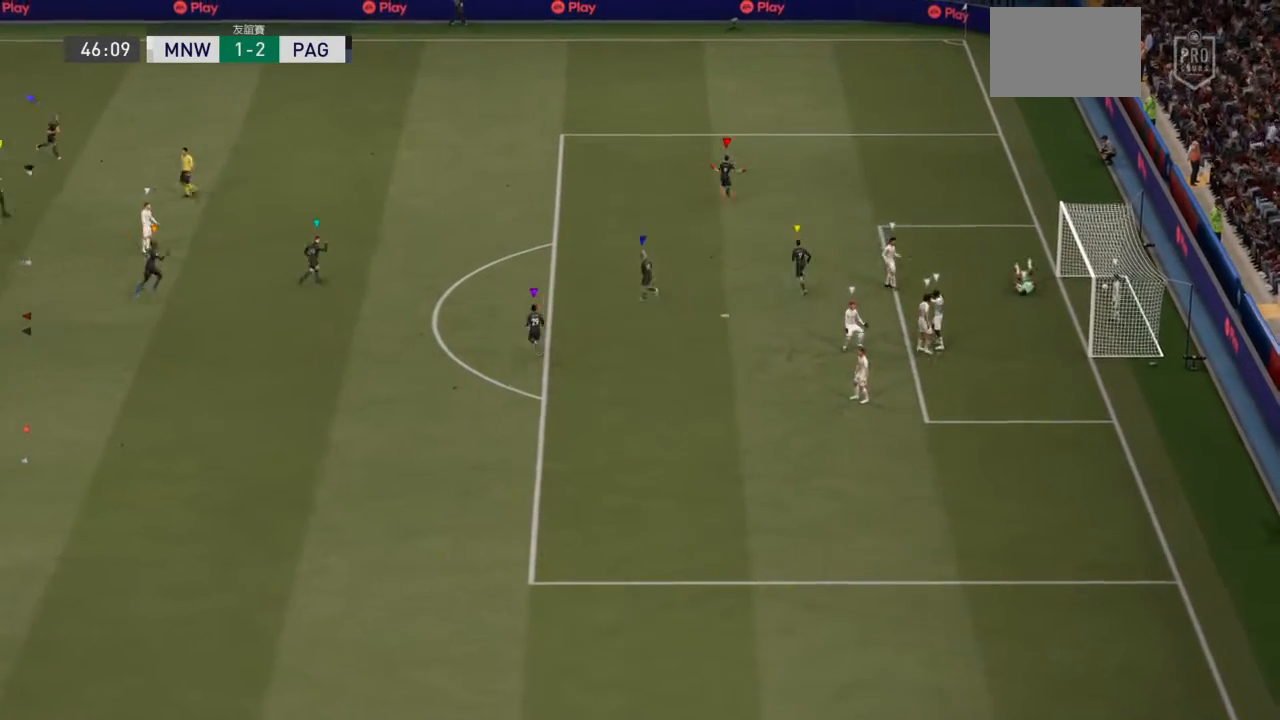
{"buttons": [], "left_stick": "center", "right_stick": "center", "events": [[67, "CIRCLE", "up"], [100, "R1", "up"]]}
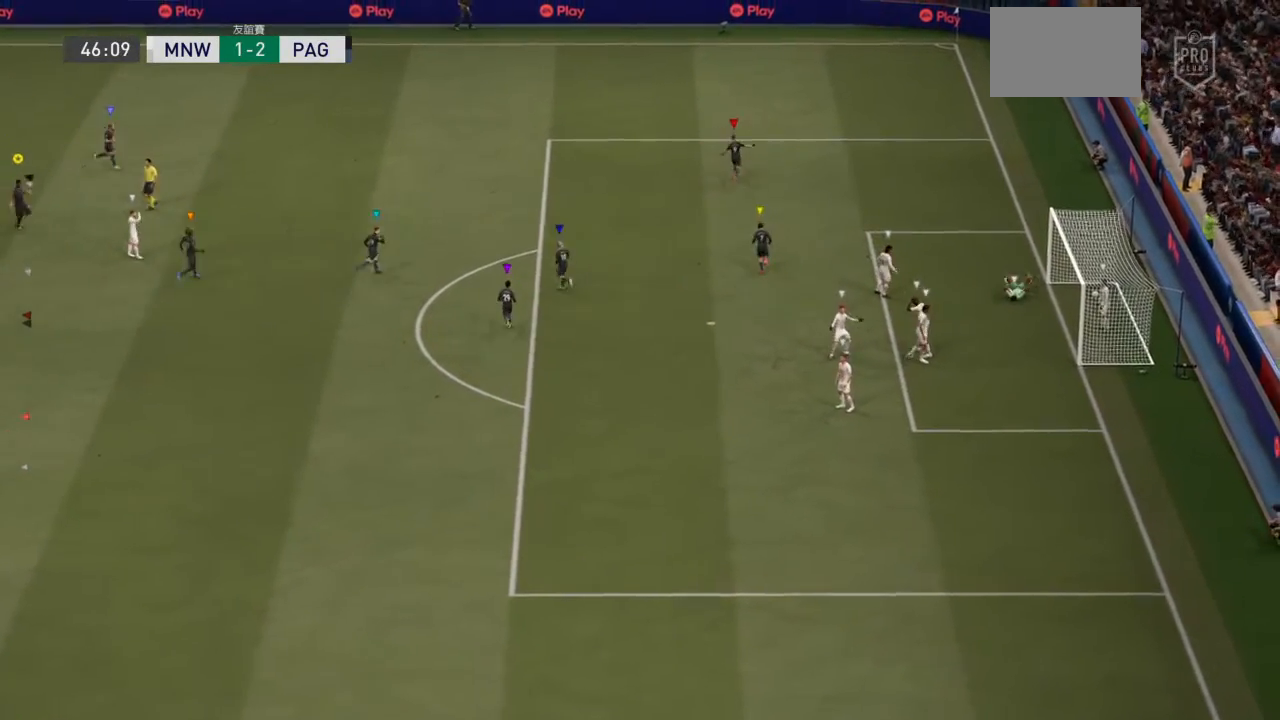
{"buttons": ["CIRCLE"], "left_stick": "center", "right_stick": "center", "events": [[167, "CIRCLE", "down"], [267, "CIRCLE", "up"], [367, "CIRCLE", "down"], [434, "CIRCLE", "up"], [501, "CIRCLE", "down"]]}
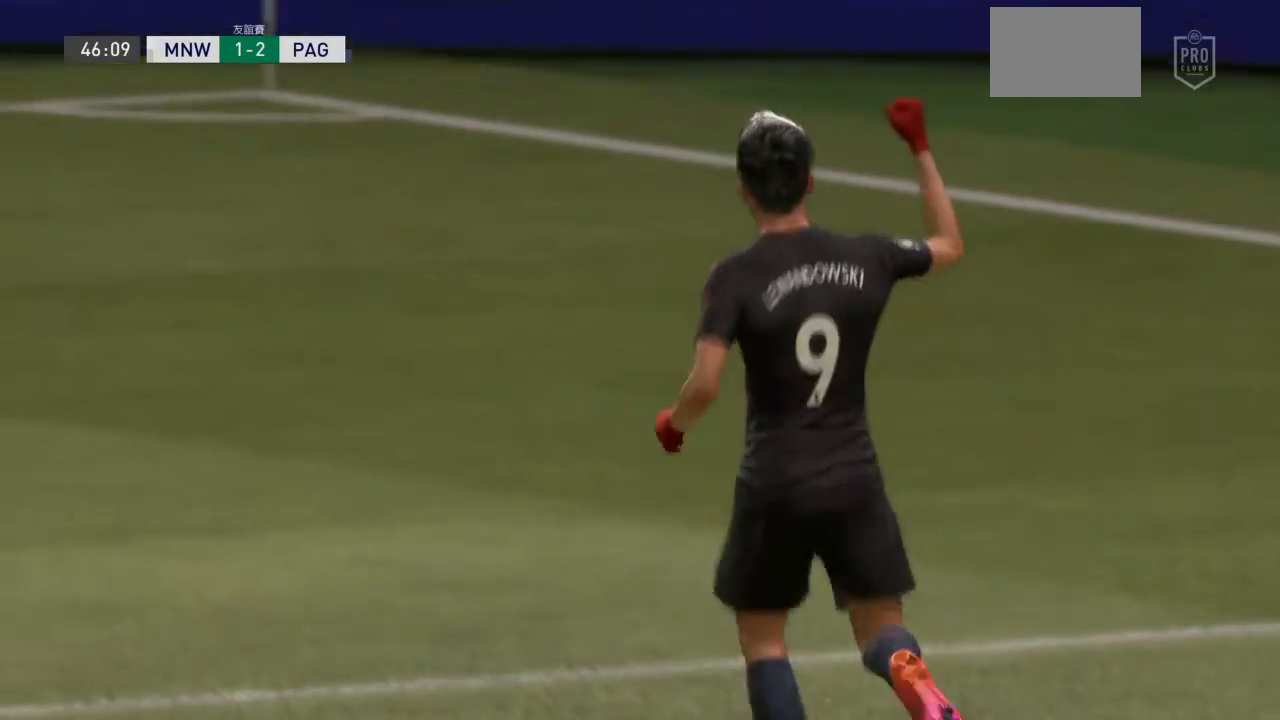
{"buttons": [], "left_stick": "center", "right_stick": "center", "events": [[100, "CIRCLE", "up"], [133, "CIRCLE", "down"], [200, "L1", "down"], [233, "CIRCLE", "up"], [367, "L1", "up"]]}
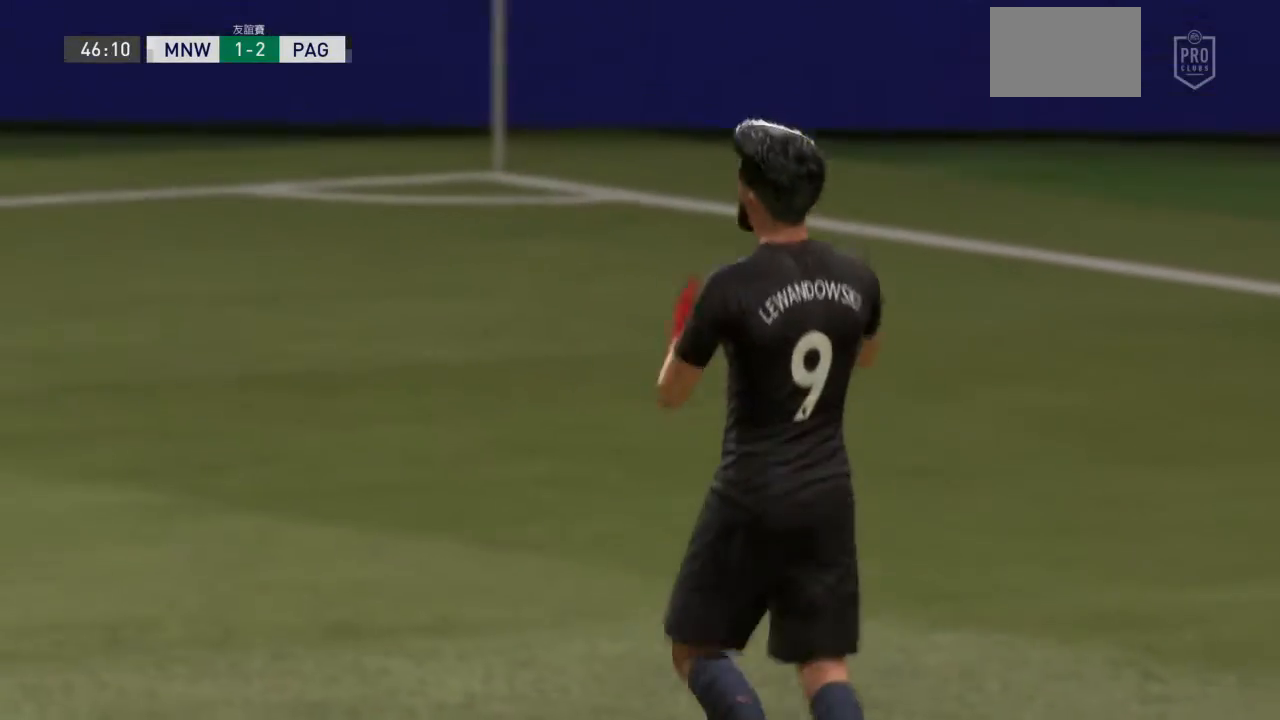
{"buttons": ["R1"], "left_stick": "center", "right_stick": "center", "events": [[167, "CROSS", "down"], [234, "R1", "down"], [267, "CROSS", "up"], [267, "L1", "down"], [334, "CIRCLE", "down"], [401, "L1", "up"], [467, "CIRCLE", "up"]]}
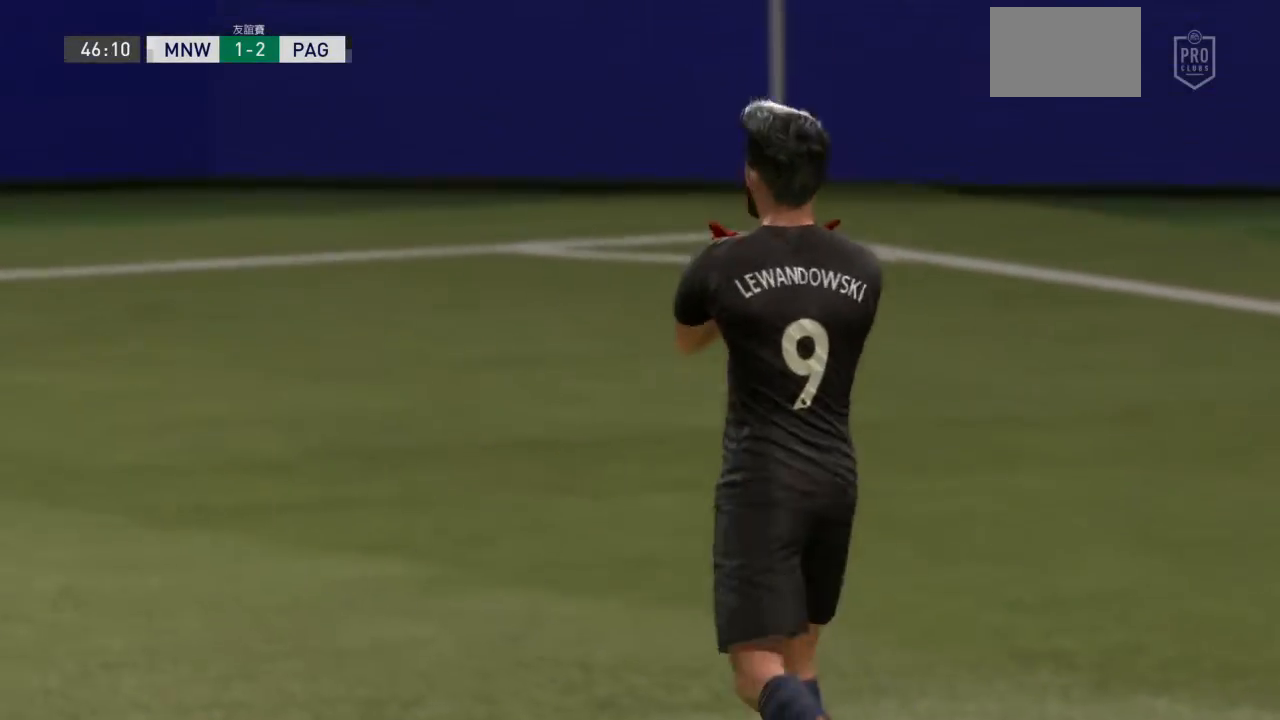
{"buttons": ["CIRCLE", "R1"], "left_stick": "center", "right_stick": "center", "events": [[33, "CIRCLE", "down"], [100, "CIRCLE", "up"], [167, "CIRCLE", "down"], [233, "CIRCLE", "up"], [300, "CIRCLE", "down"], [400, "CIRCLE", "up"], [434, "CIRCLE", "down"]]}
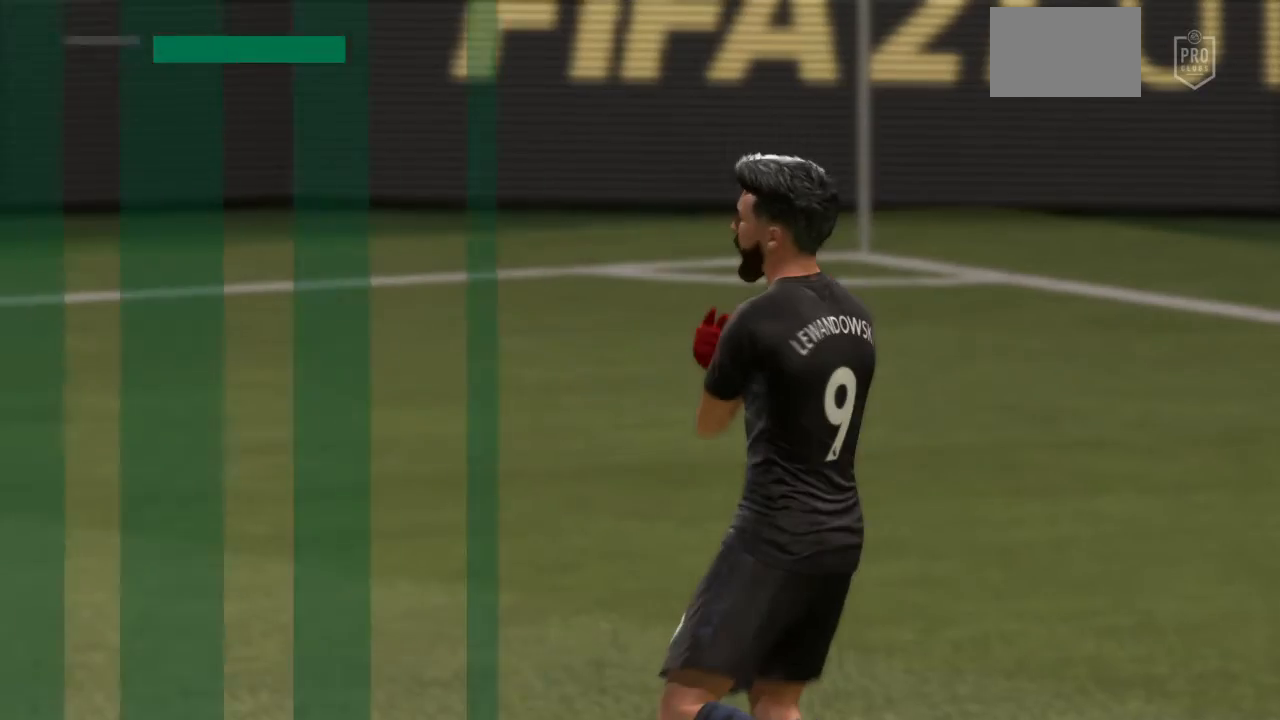
{"buttons": [], "left_stick": "center", "right_stick": "center", "events": [[34, "CIRCLE", "up"], [67, "CROSS", "down"], [67, "R1", "up"], [100, "L1", "down"], [100, "left_stick", "up-right"], [201, "CROSS", "up"], [234, "CROSS", "down"], [234, "L1", "up"], [267, "R1", "down"], [267, "left_stick", "center"], [301, "CROSS", "up"], [334, "R1", "up"]]}
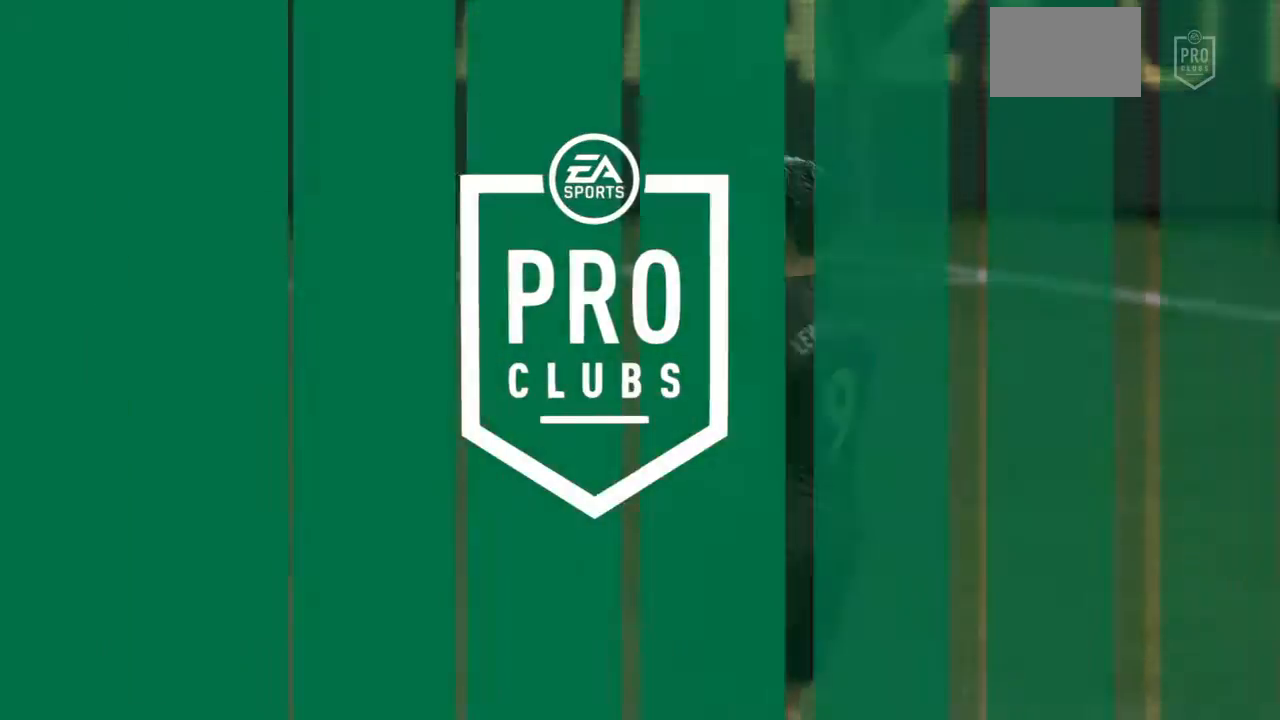
{"buttons": [], "left_stick": "right", "right_stick": "center", "events": [[500, "left_stick", "right"]]}
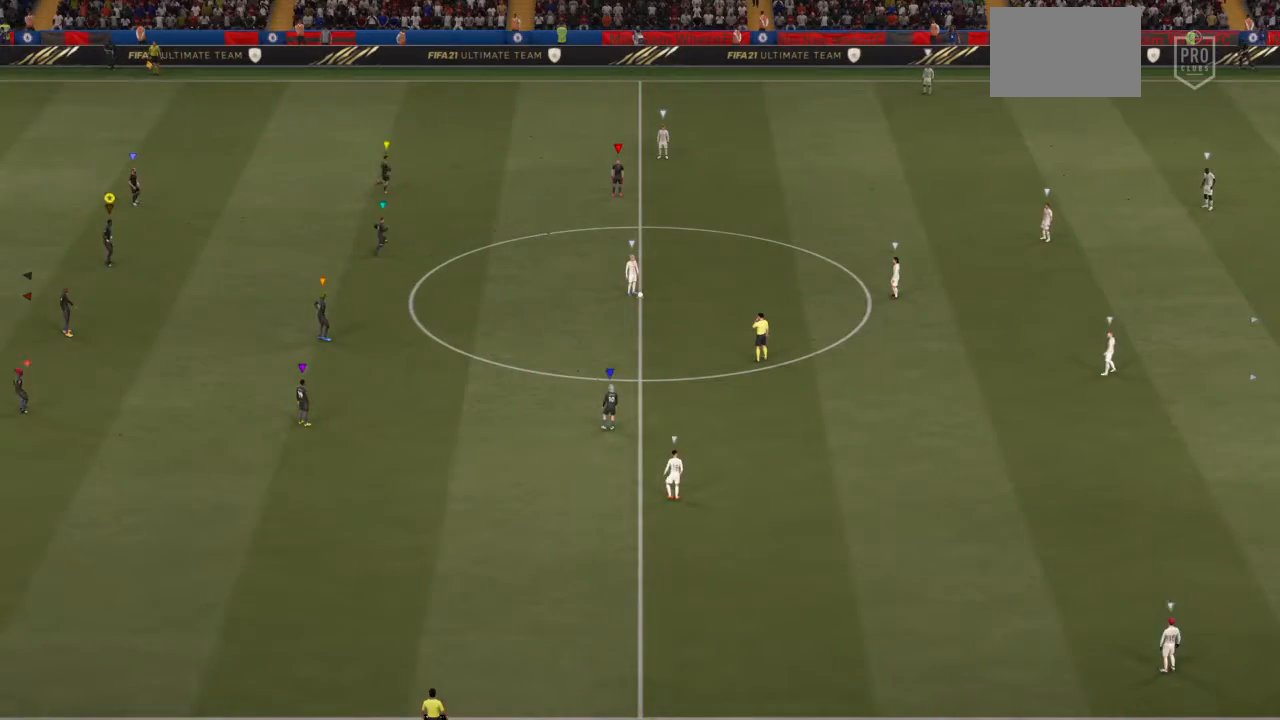
{"buttons": [], "left_stick": "right", "right_stick": "center", "events": []}
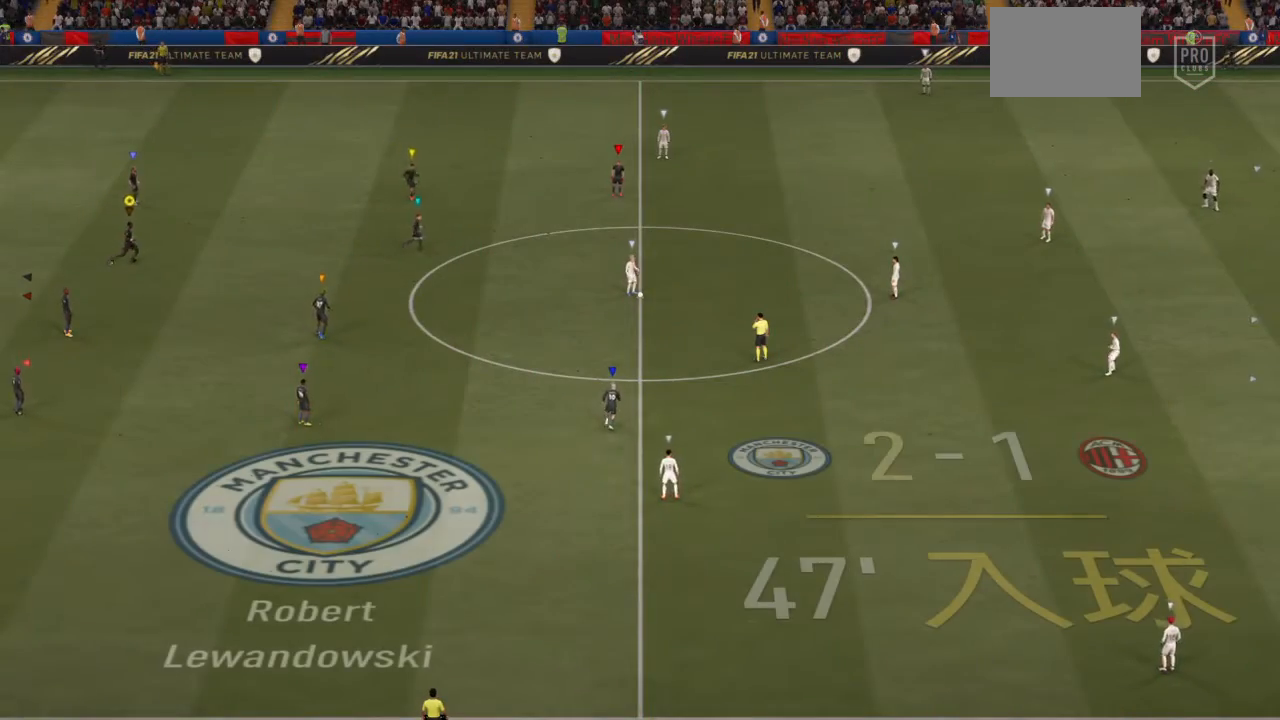
{"buttons": [], "left_stick": "right", "right_stick": "center", "events": []}
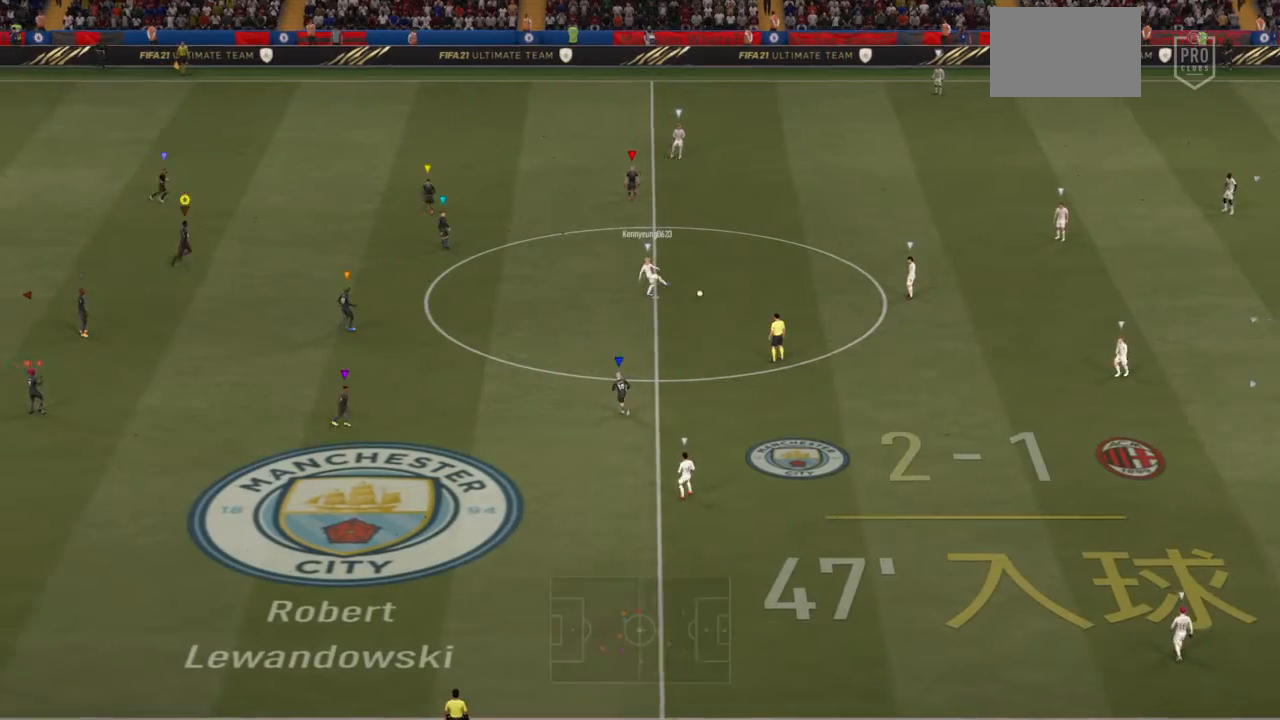
{"buttons": [], "left_stick": "down", "right_stick": "center", "events": [[234, "left_stick", "down-right"], [468, "left_stick", "down"]]}
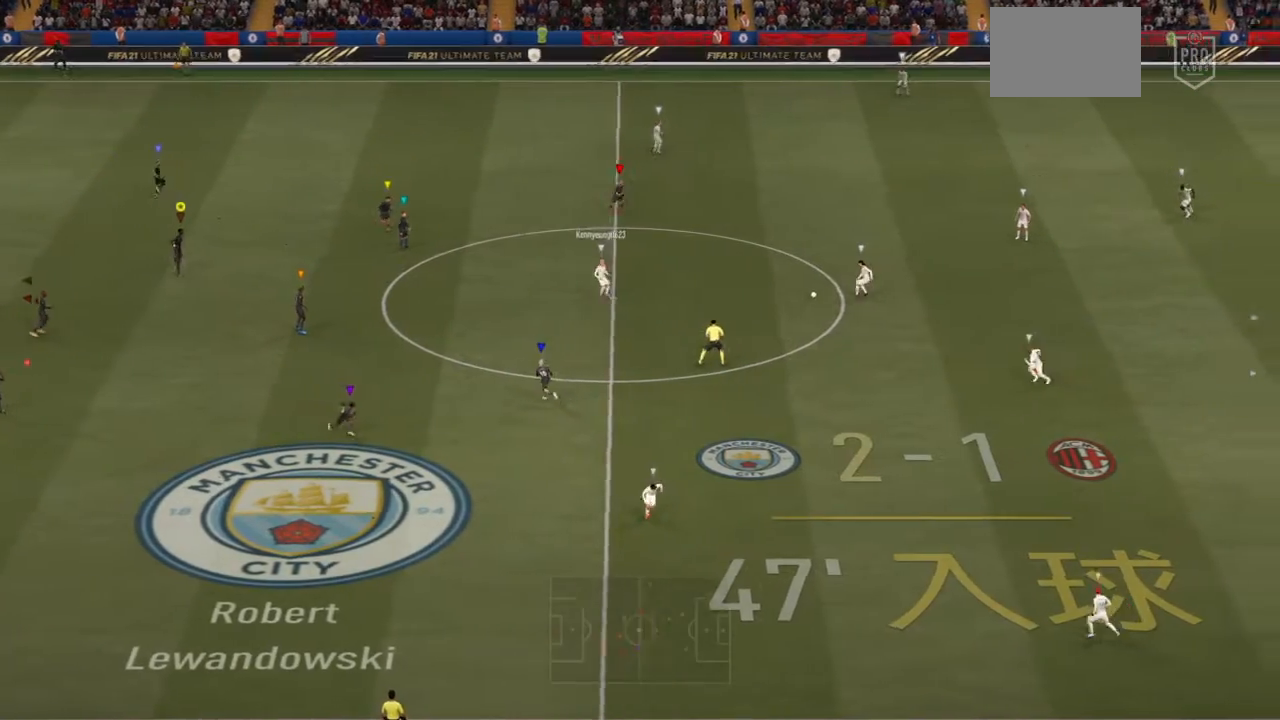
{"buttons": ["L1"], "left_stick": "center", "right_stick": "center", "events": [[133, "left_stick", "down-left"], [367, "left_stick", "center"], [467, "L1", "down"]]}
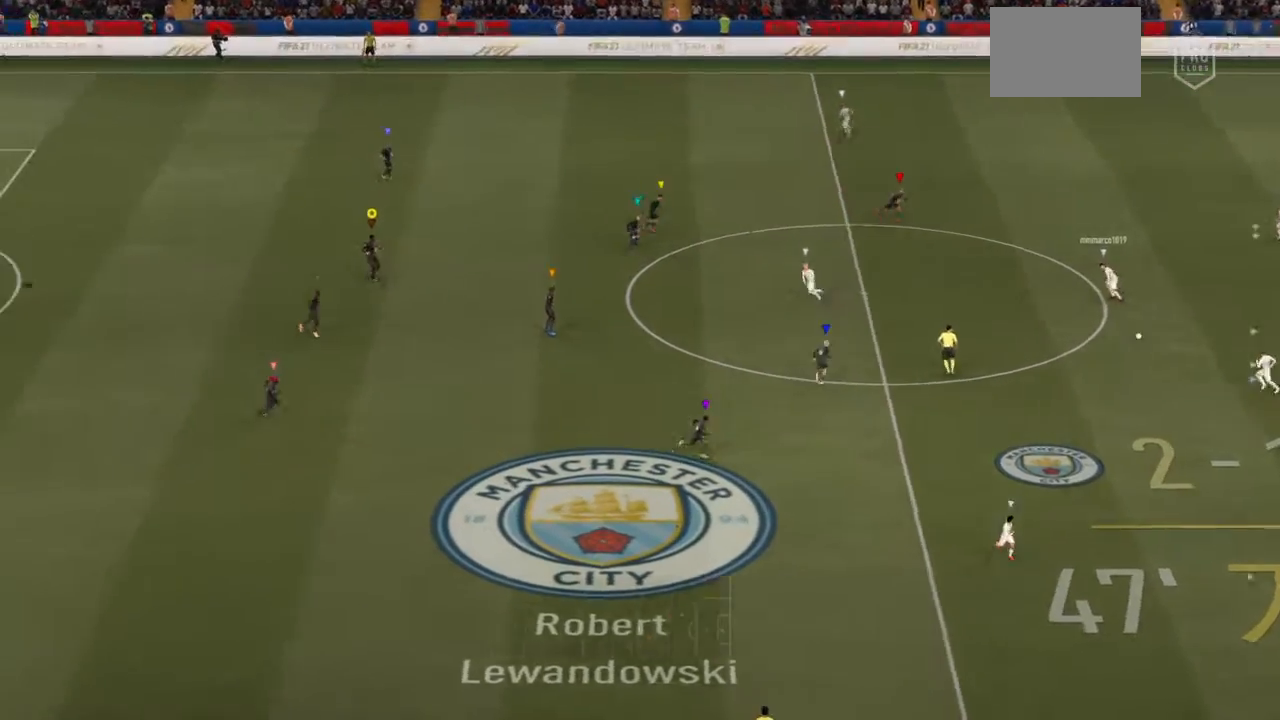
{"buttons": ["L1"], "left_stick": "center", "right_stick": "center", "events": []}